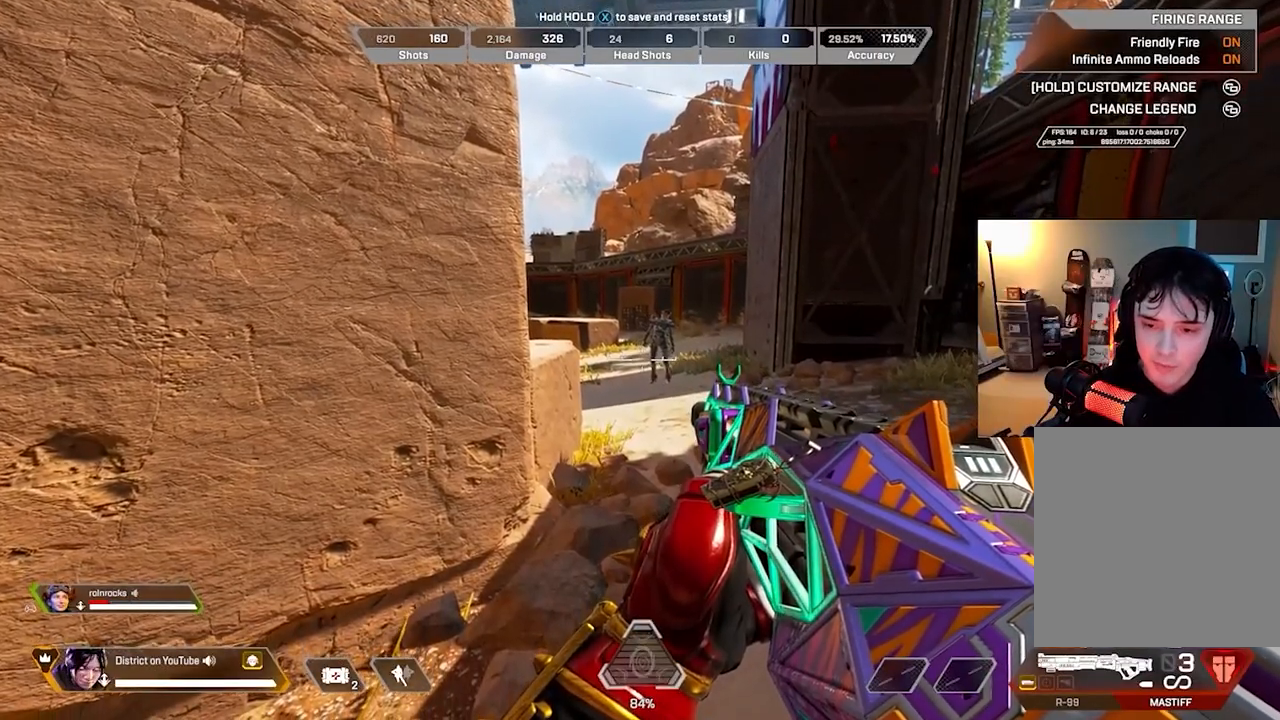
Gameplay with a controller (Xbox layout); each line is a JSON object with the inputs held at the frame after it. "events" lists button and stick changes between this image and that frame as [ms after this image, input, new state], when the widget could be followed in between.
{"buttons": [], "left_stick": "center", "right_stick": "center", "events": []}
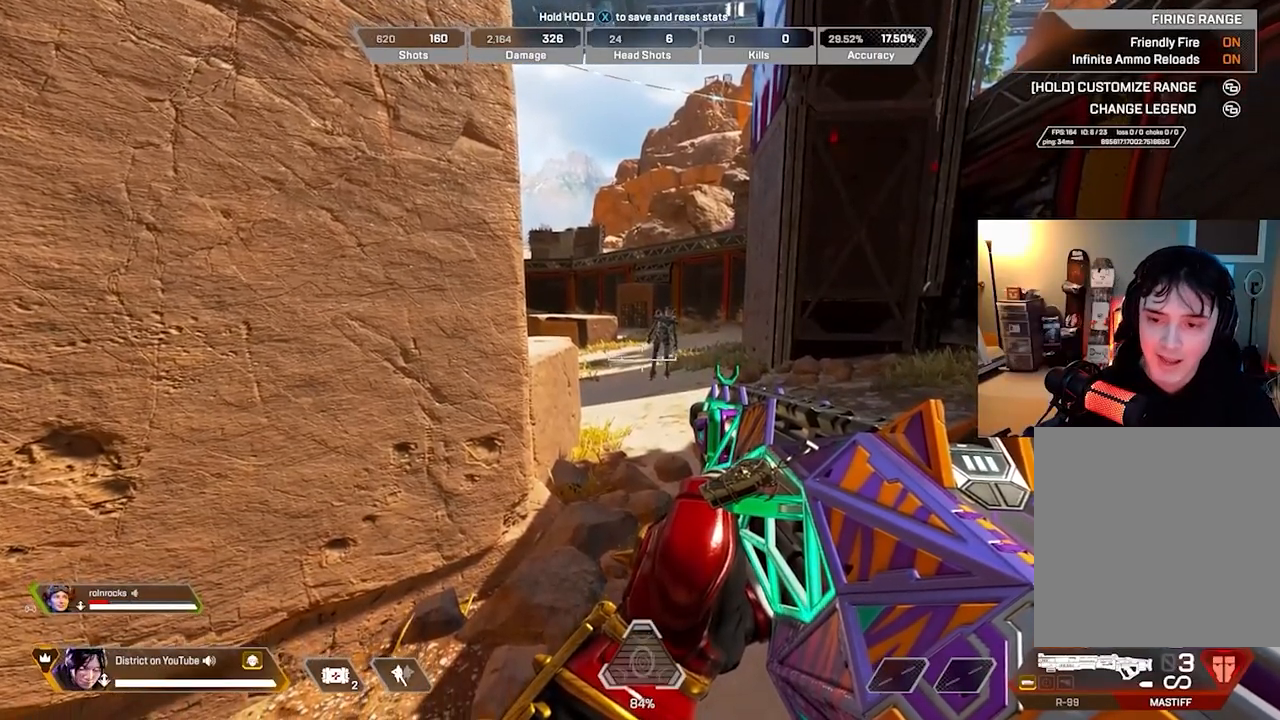
{"buttons": [], "left_stick": "left", "right_stick": "center", "events": [[200, "left_stick", "left"]]}
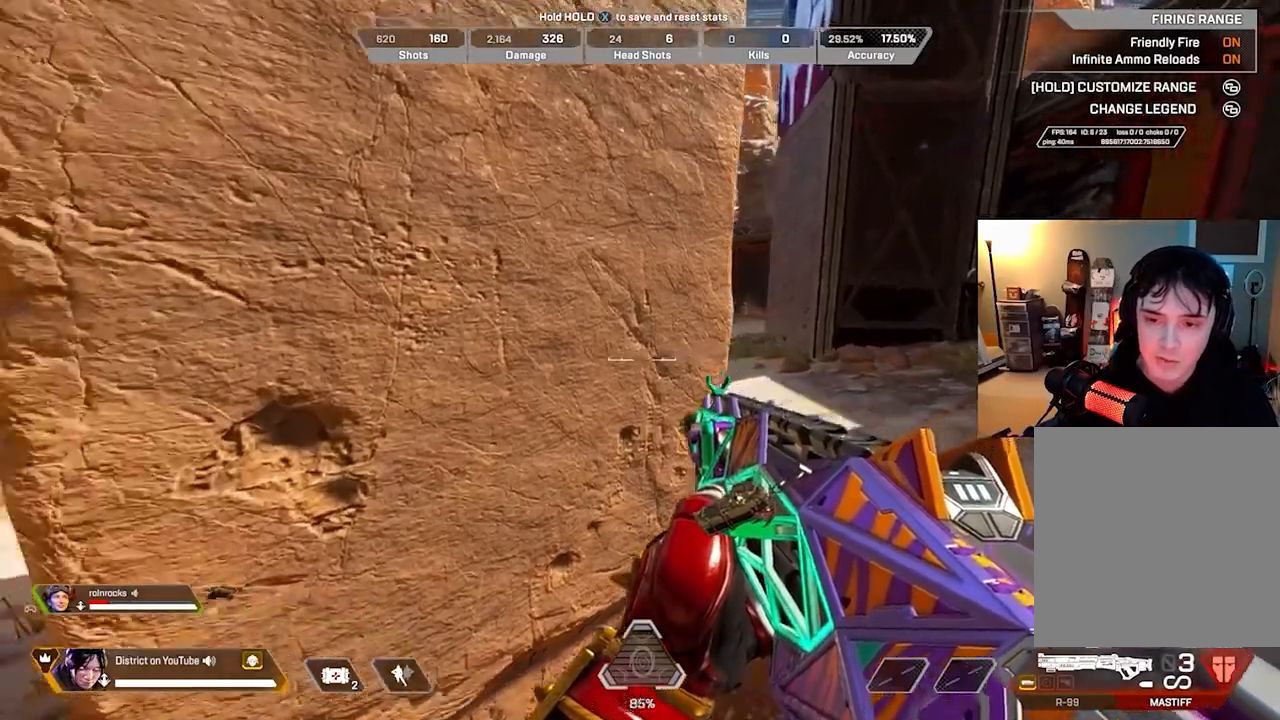
{"buttons": [], "left_stick": "center", "right_stick": "center", "events": [[67, "left_stick", "right"], [283, "left_stick", "left"], [500, "left_stick", "center"]]}
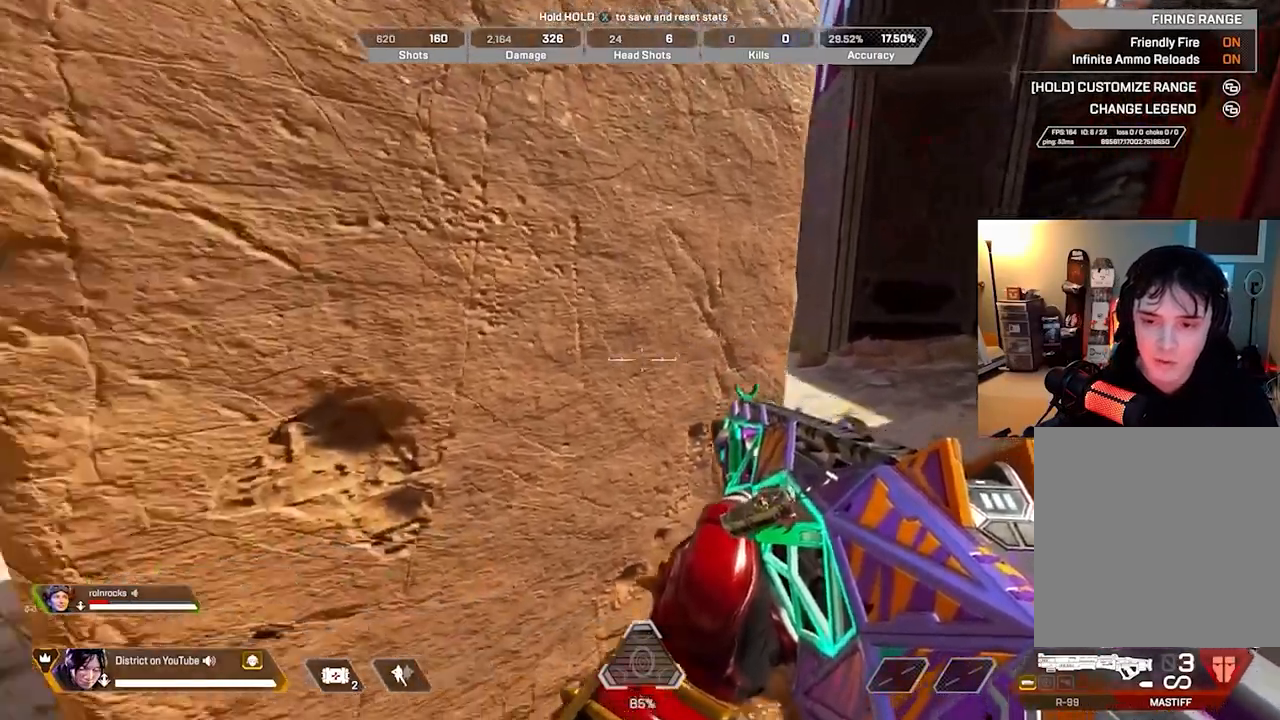
{"buttons": ["X"], "left_stick": "left", "right_stick": "center", "events": [[17, "left_stick", "right"], [100, "left_stick", "left"], [217, "left_stick", "right"], [317, "X", "down"], [500, "left_stick", "left"]]}
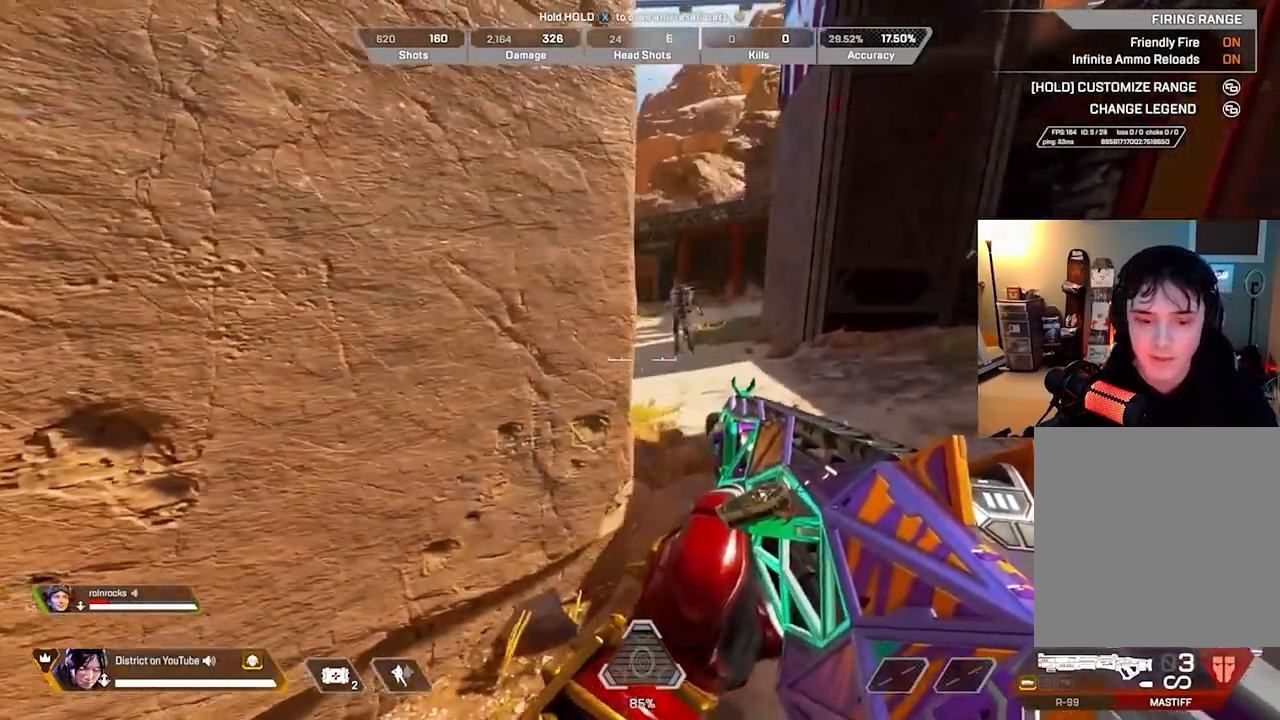
{"buttons": [], "left_stick": "center", "right_stick": "center", "events": [[250, "left_stick", "right"], [283, "X", "up"], [450, "left_stick", "center"]]}
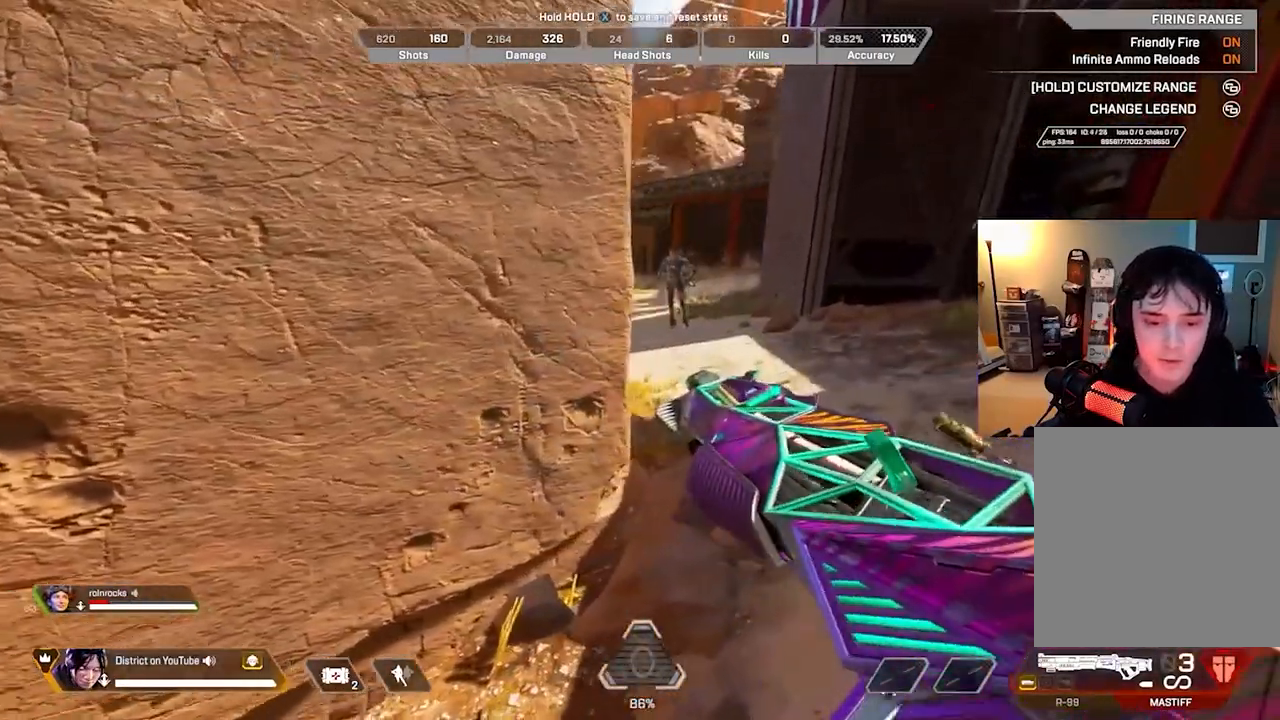
{"buttons": ["X"], "left_stick": "center", "right_stick": "center", "events": [[83, "X", "down"]]}
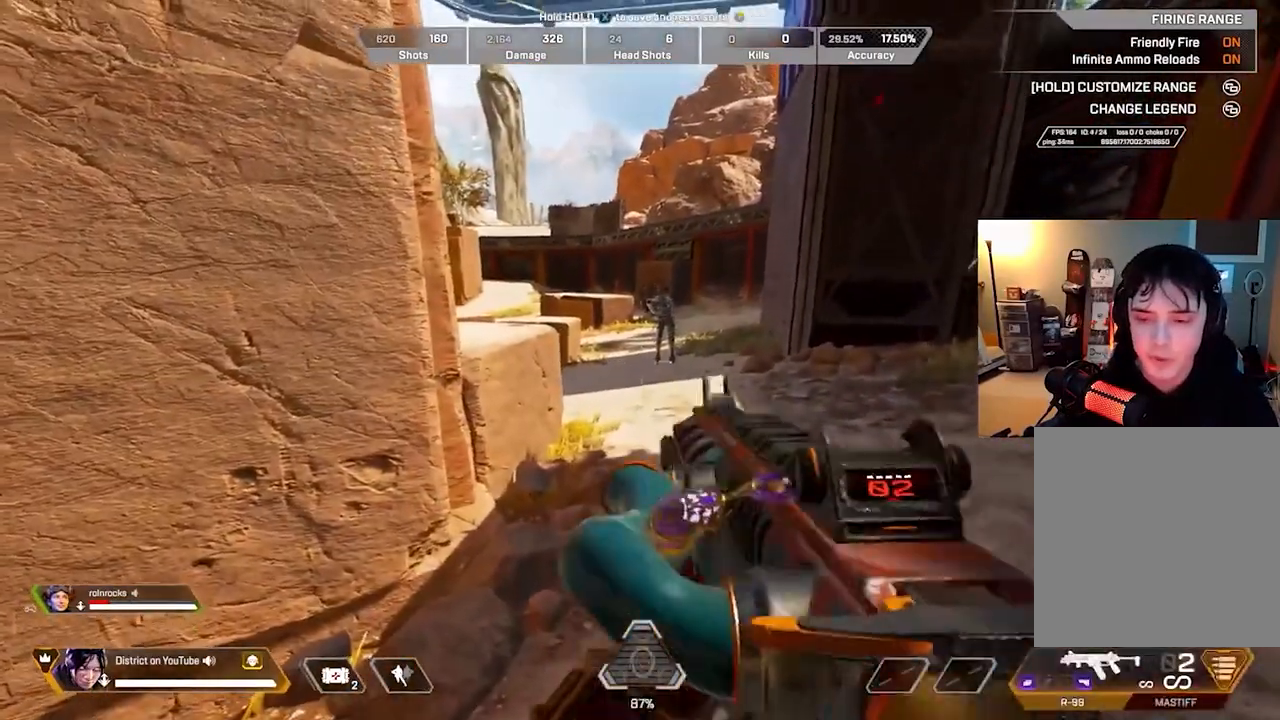
{"buttons": [], "left_stick": "center", "right_stick": "center", "events": [[100, "X", "up"]]}
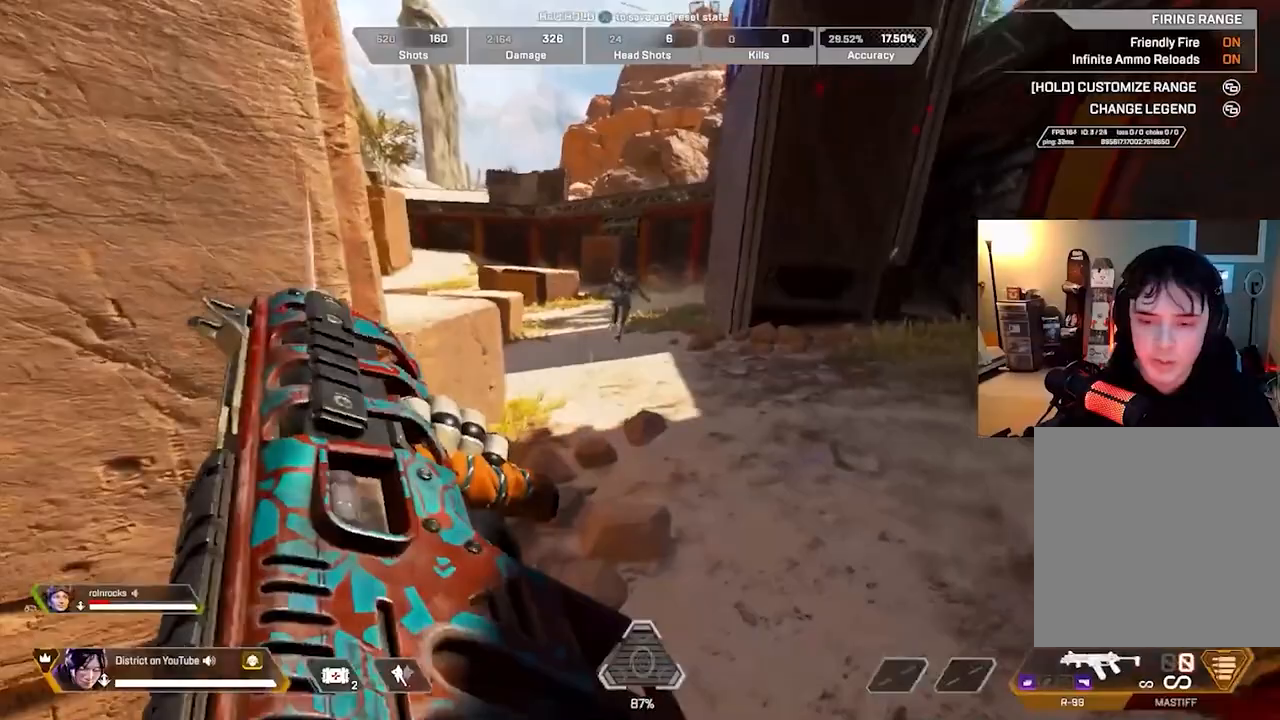
{"buttons": [], "left_stick": "center", "right_stick": "left", "events": [[67, "R3", "down"], [333, "right_stick", "left"], [350, "R3", "up"]]}
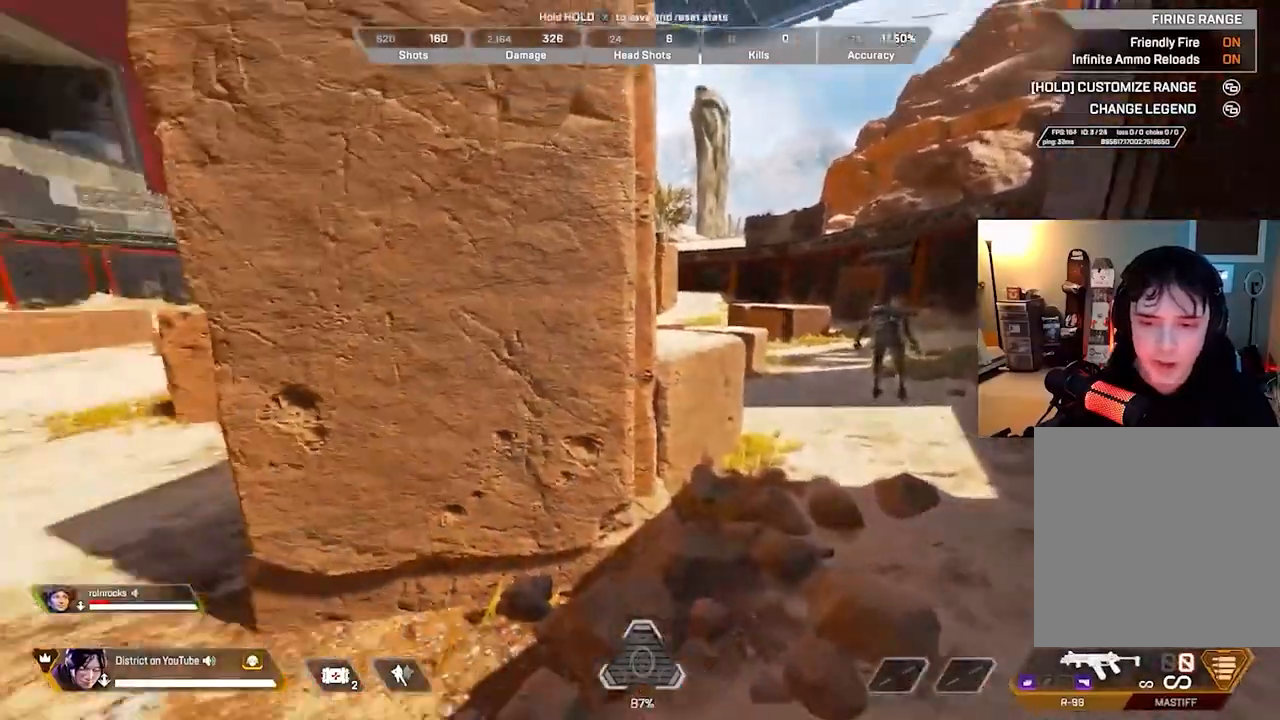
{"buttons": [], "left_stick": "up-left", "right_stick": "center", "events": [[233, "right_stick", "center"], [250, "left_stick", "up-left"]]}
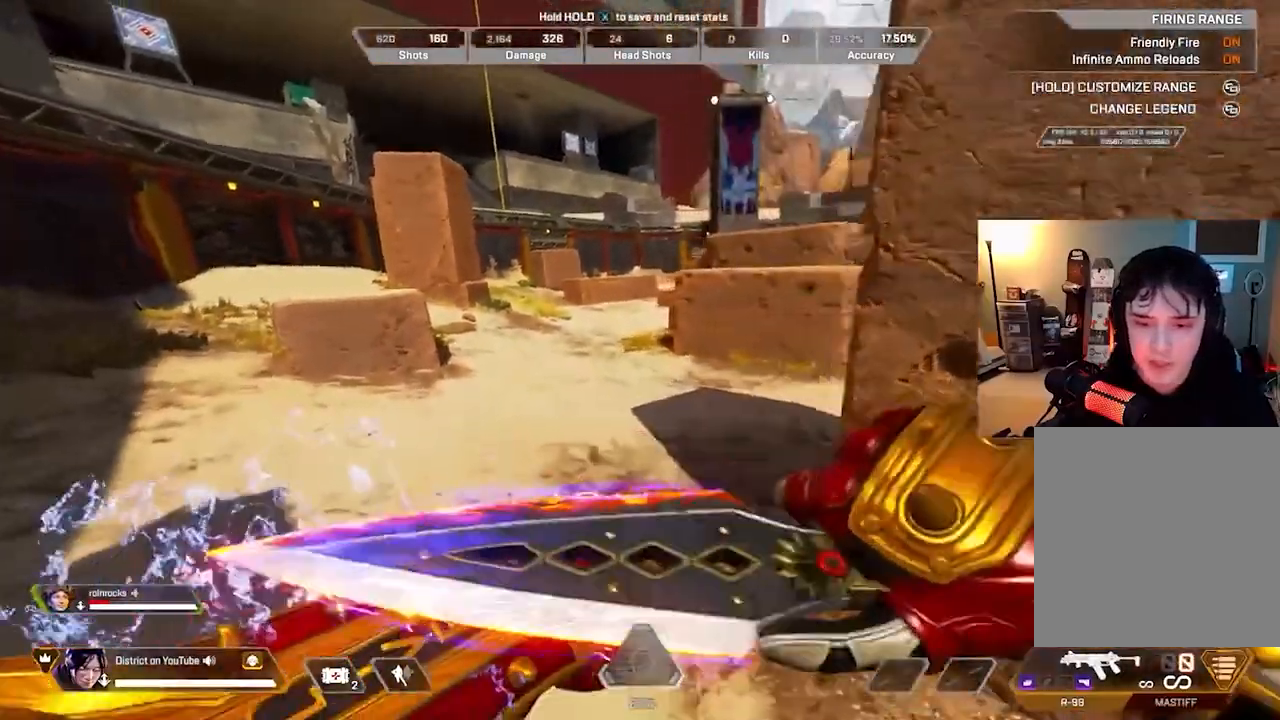
{"buttons": ["Y"], "left_stick": "up", "right_stick": "center", "events": [[83, "left_stick", "up"], [183, "Y", "down"]]}
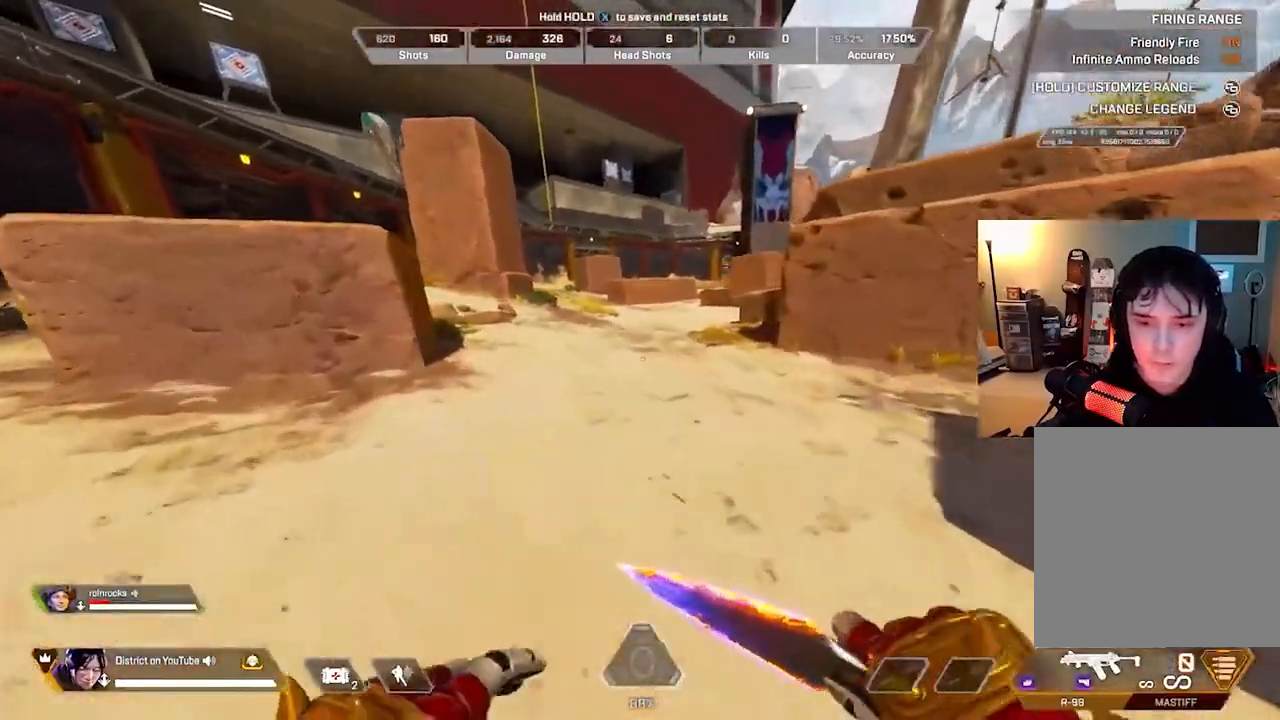
{"buttons": ["Y", "L3"], "left_stick": "up", "right_stick": "center", "events": [[217, "L3", "down"], [267, "A", "down"], [433, "A", "up"]]}
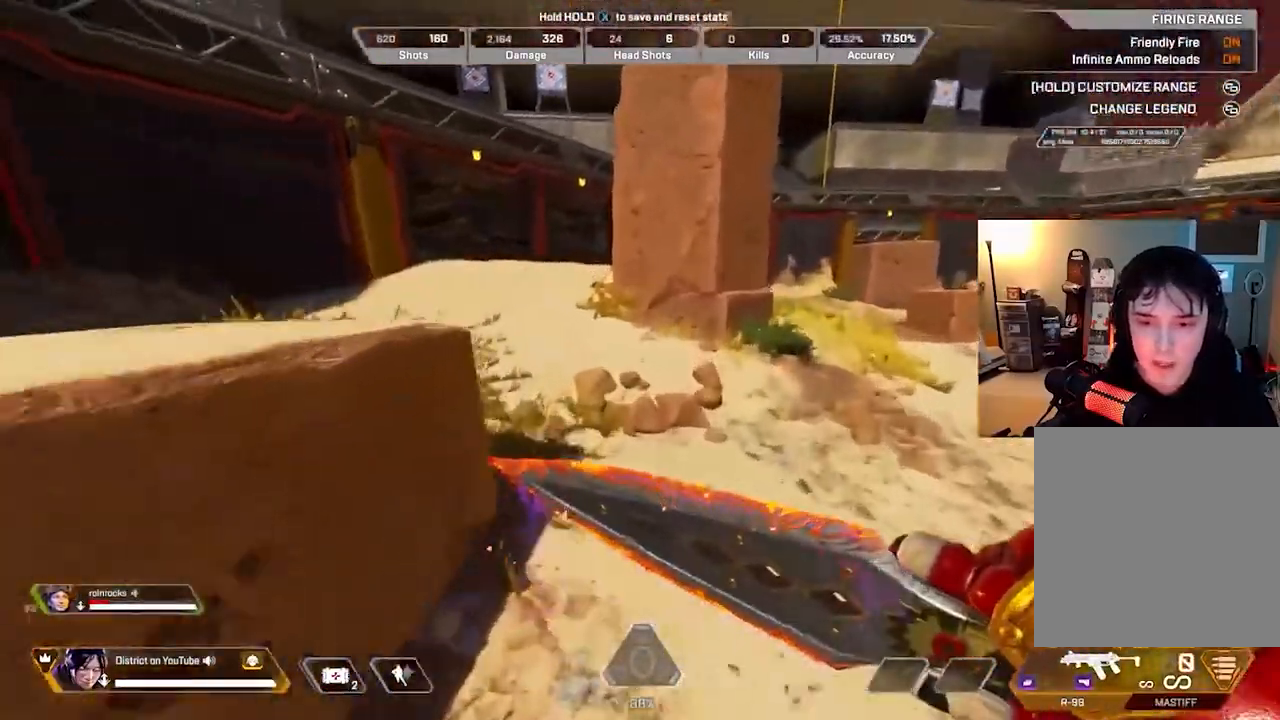
{"buttons": [], "left_stick": "up", "right_stick": "right", "events": [[67, "L3", "up"], [117, "Y", "up"], [183, "left_stick", "up-left"], [367, "left_stick", "up"], [467, "right_stick", "right"]]}
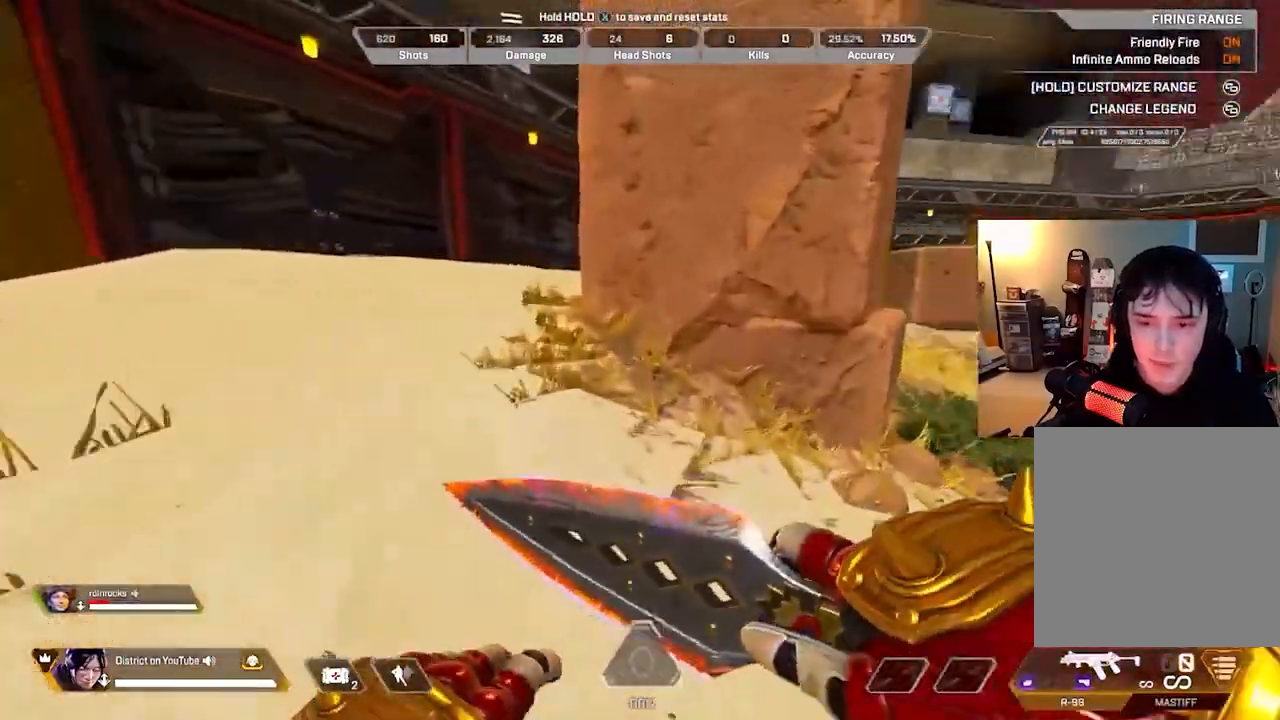
{"buttons": ["L2"], "left_stick": "right", "right_stick": "center", "events": [[100, "left_stick", "left"], [167, "L2", "down"], [283, "left_stick", "right"], [400, "right_stick", "center"]]}
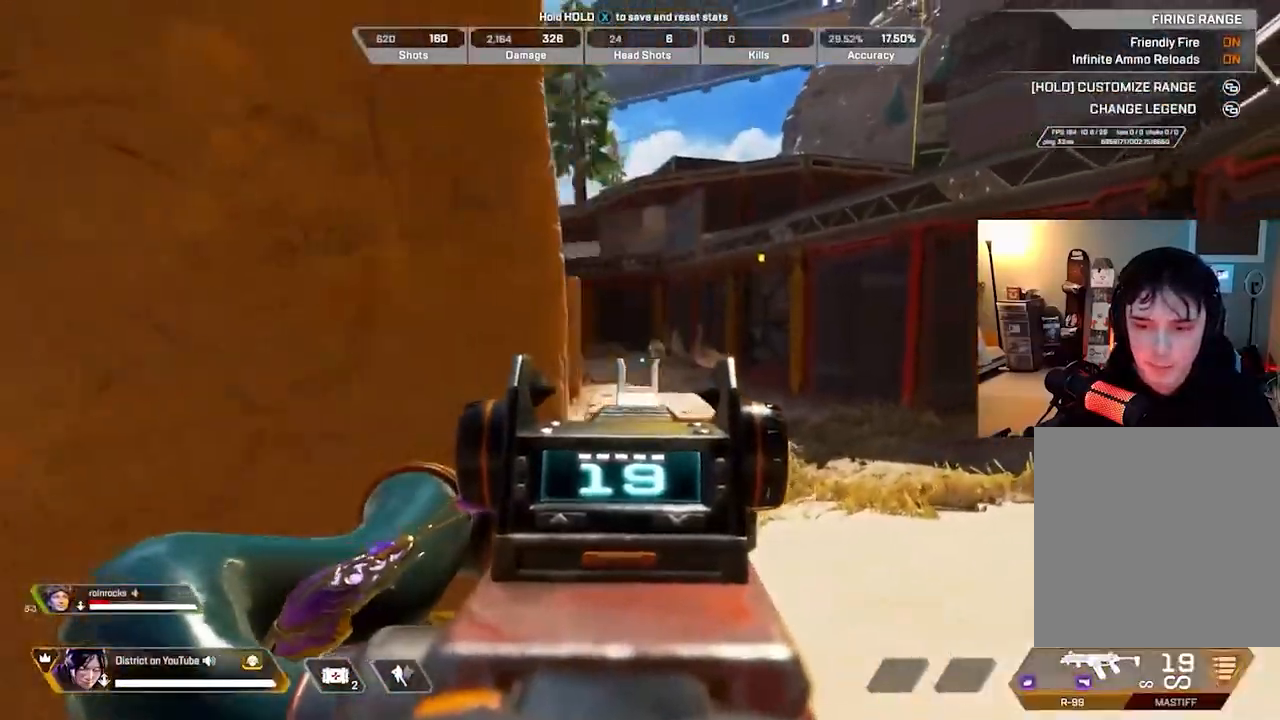
{"buttons": ["L2"], "left_stick": "up-left", "right_stick": "center", "events": [[17, "left_stick", "left"], [250, "left_stick", "right"], [500, "left_stick", "up-left"]]}
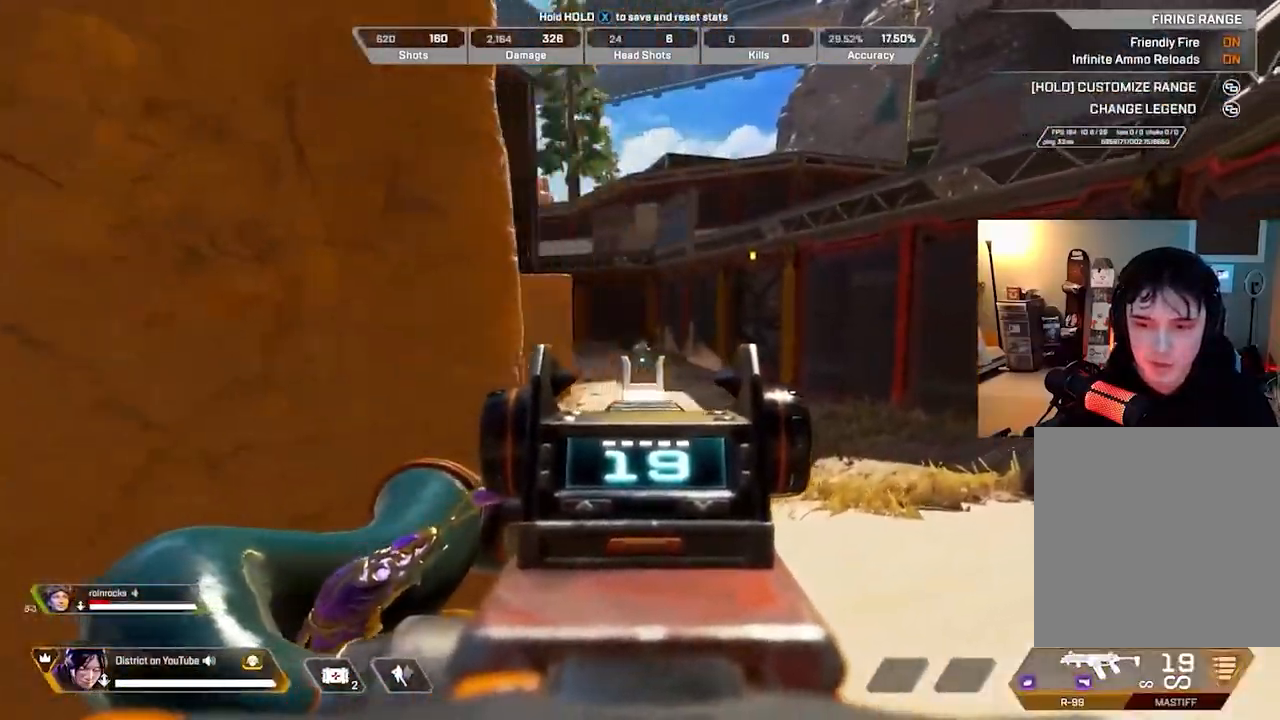
{"buttons": ["L2"], "left_stick": "left", "right_stick": "center", "events": [[17, "left_stick", "left"], [200, "left_stick", "right"], [417, "left_stick", "left"]]}
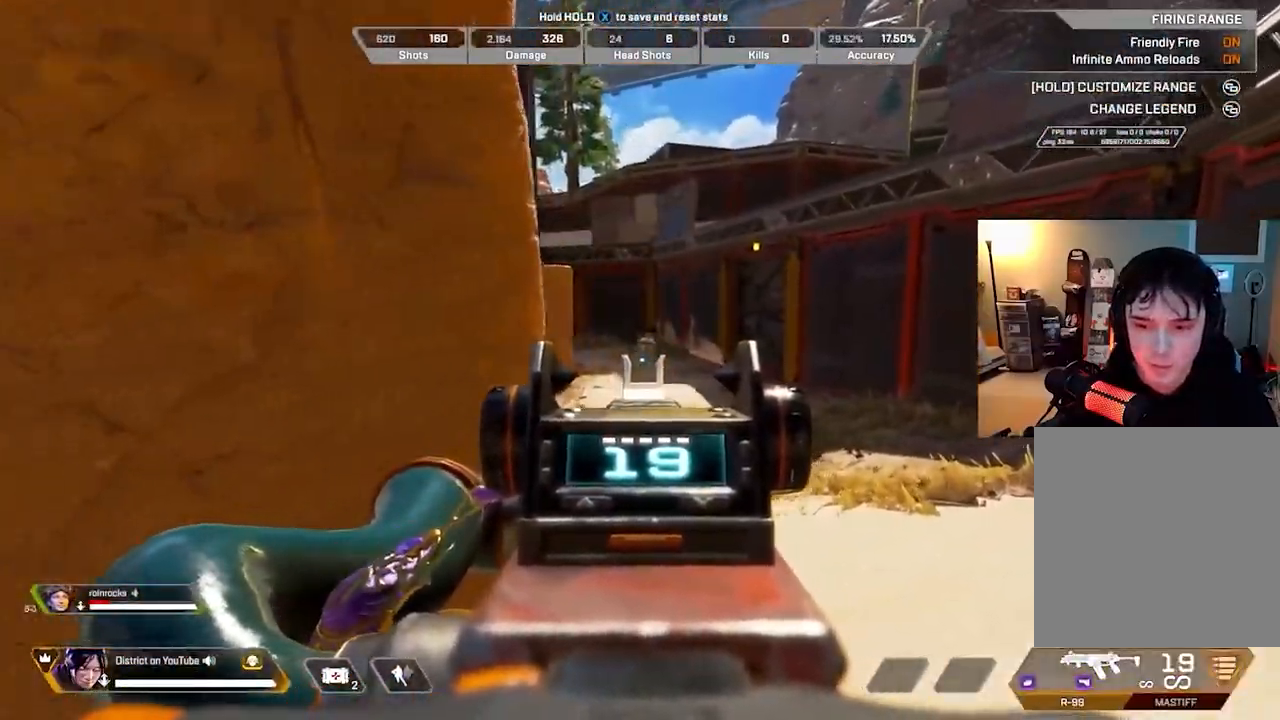
{"buttons": ["L2"], "left_stick": "left", "right_stick": "center", "events": [[150, "left_stick", "right"], [333, "left_stick", "left"]]}
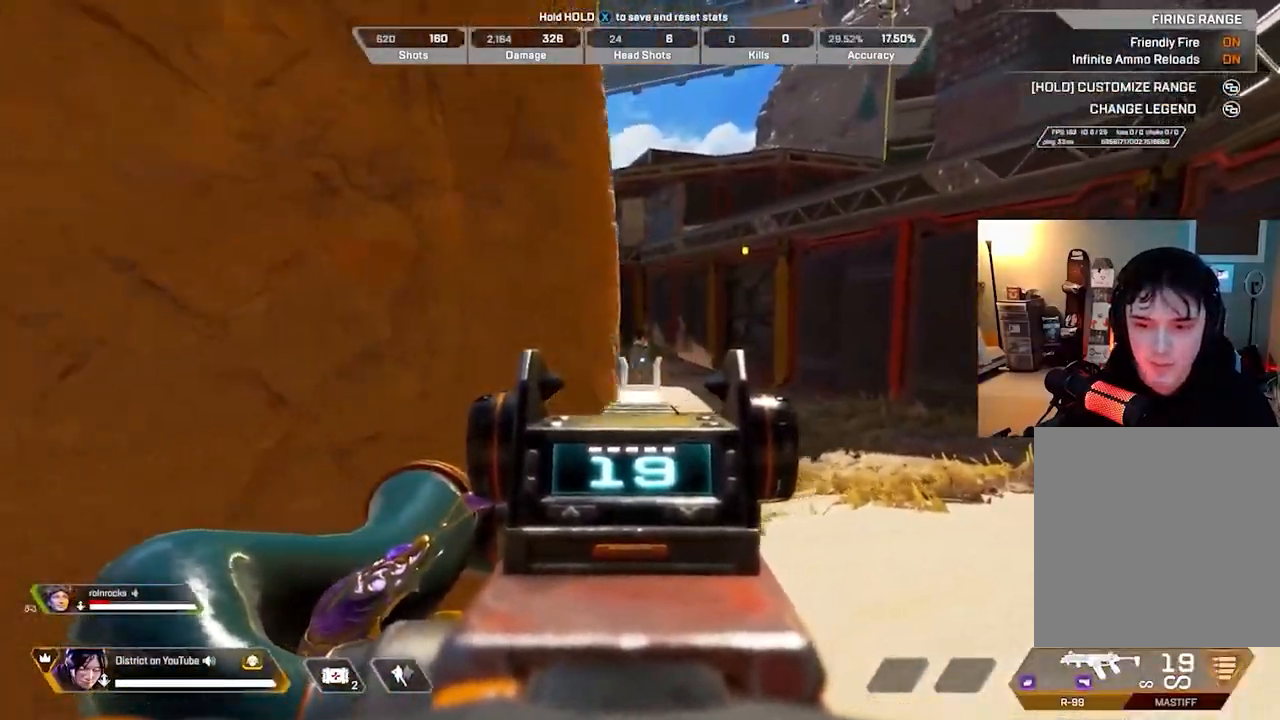
{"buttons": [], "left_stick": "left", "right_stick": "left", "events": [[67, "left_stick", "center"], [167, "R3", "down"], [350, "left_stick", "down-left"], [383, "right_stick", "left"], [417, "L2", "up"], [417, "R3", "up"], [483, "left_stick", "left"]]}
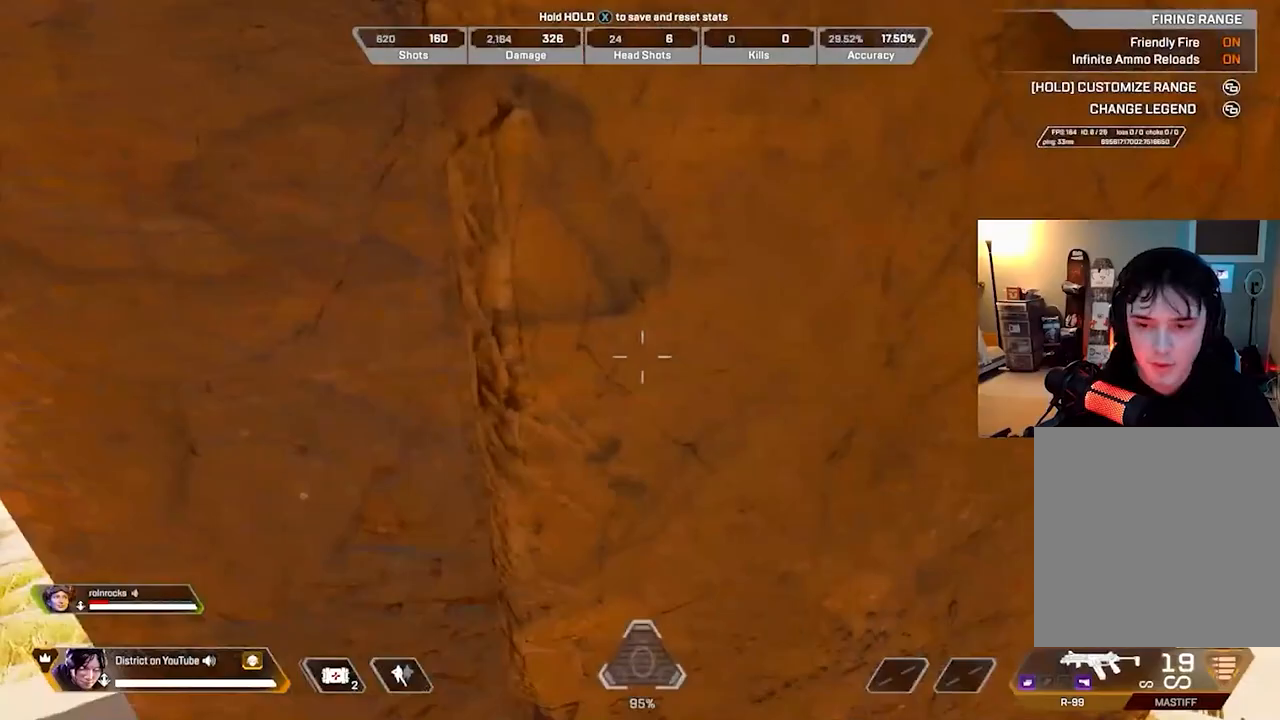
{"buttons": [], "left_stick": "up", "right_stick": "center", "events": [[33, "left_stick", "up-left"], [50, "right_stick", "center"], [267, "left_stick", "center"], [400, "left_stick", "up"]]}
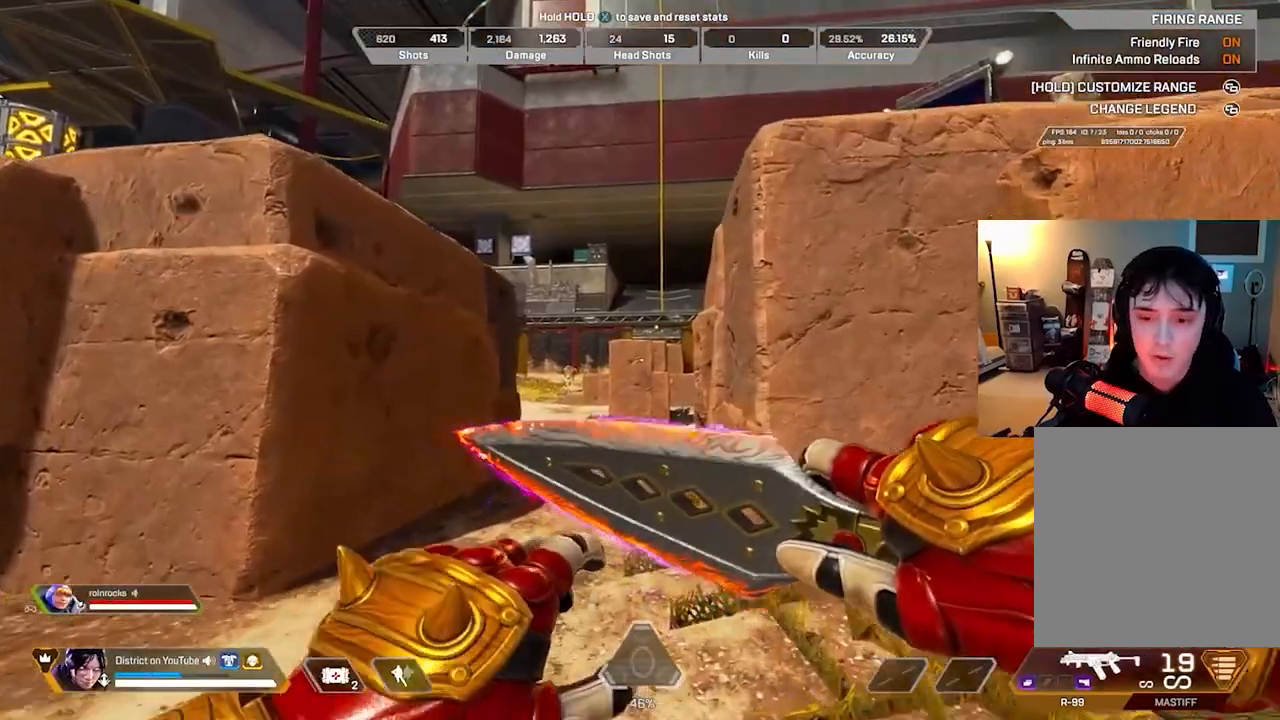
{"buttons": [], "left_stick": "up", "right_stick": "center", "events": [[300, "right_stick", "down-left"], [350, "right_stick", "center"]]}
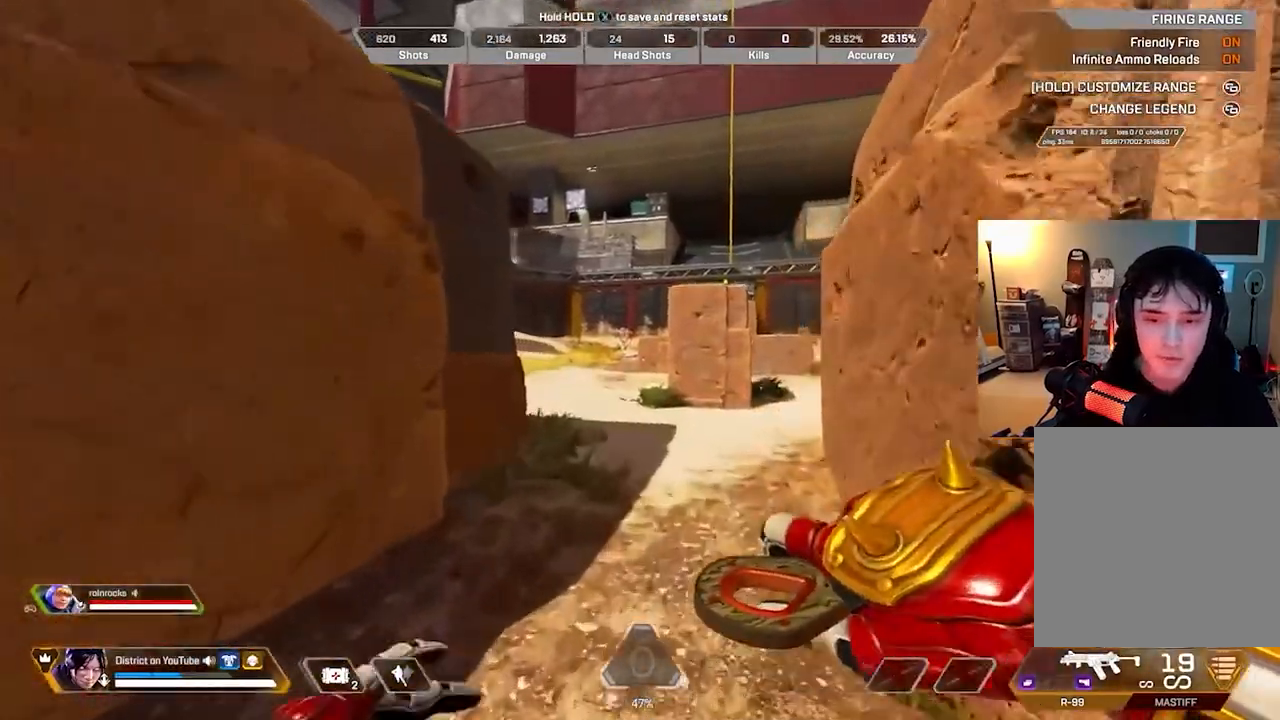
{"buttons": [], "left_stick": "up-right", "right_stick": "center", "events": [[500, "left_stick", "up-right"]]}
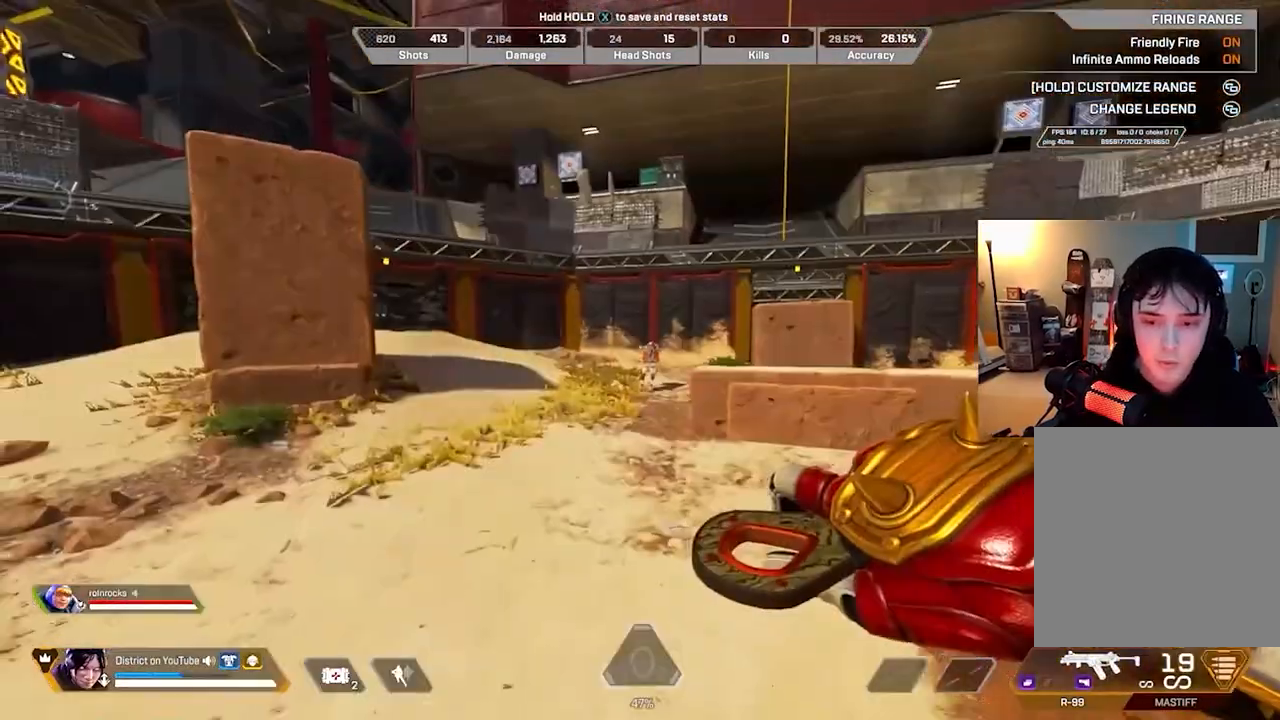
{"buttons": [], "left_stick": "center", "right_stick": "center", "events": [[183, "left_stick", "center"]]}
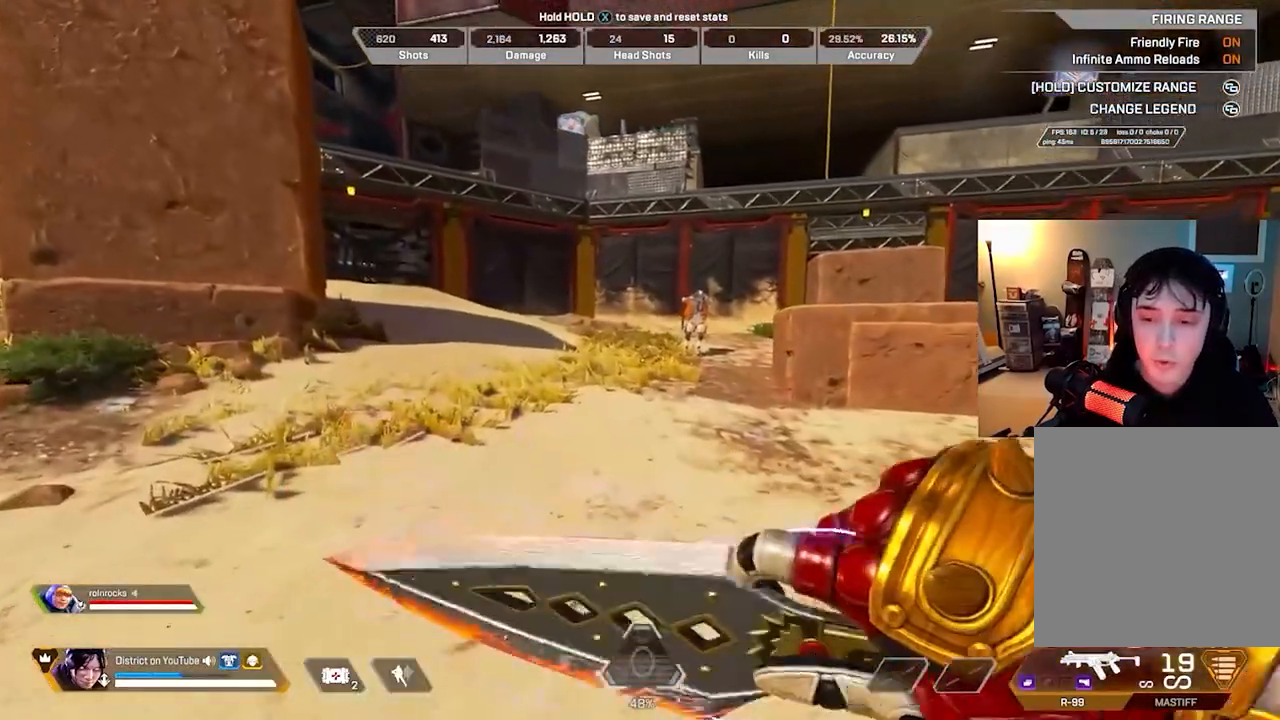
{"buttons": [], "left_stick": "center", "right_stick": "center", "events": []}
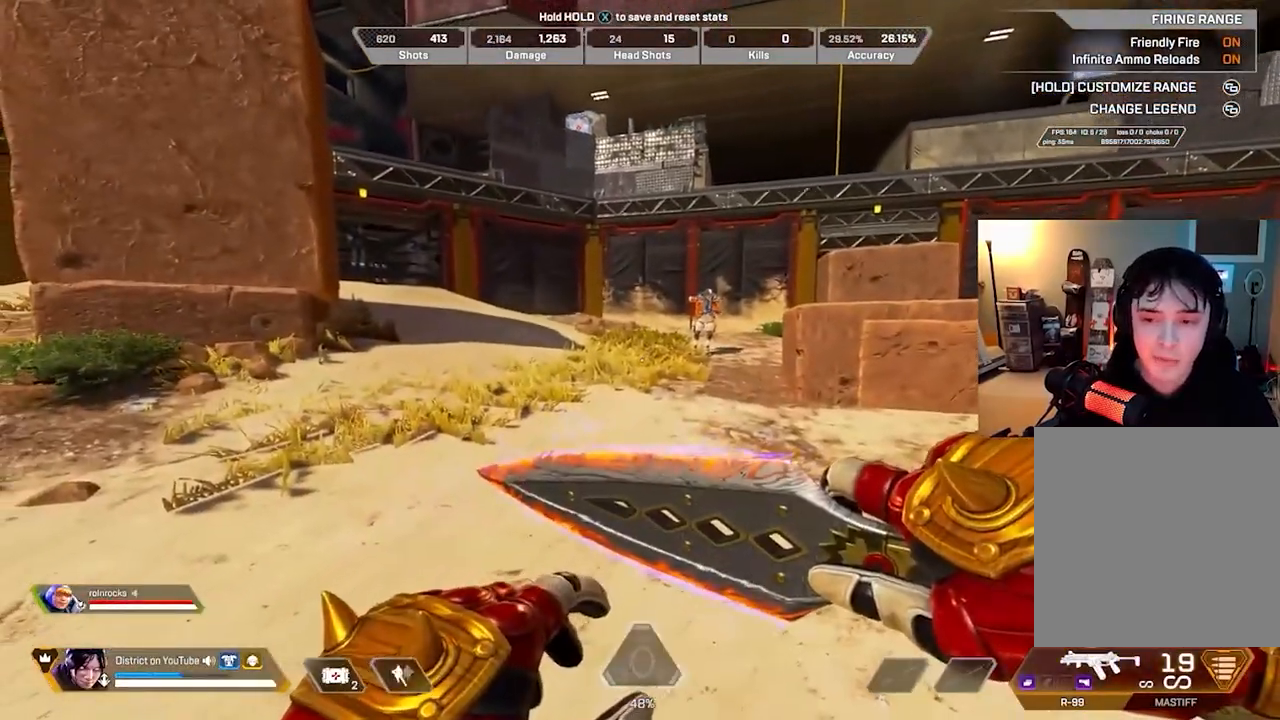
{"buttons": [], "left_stick": "center", "right_stick": "center", "events": []}
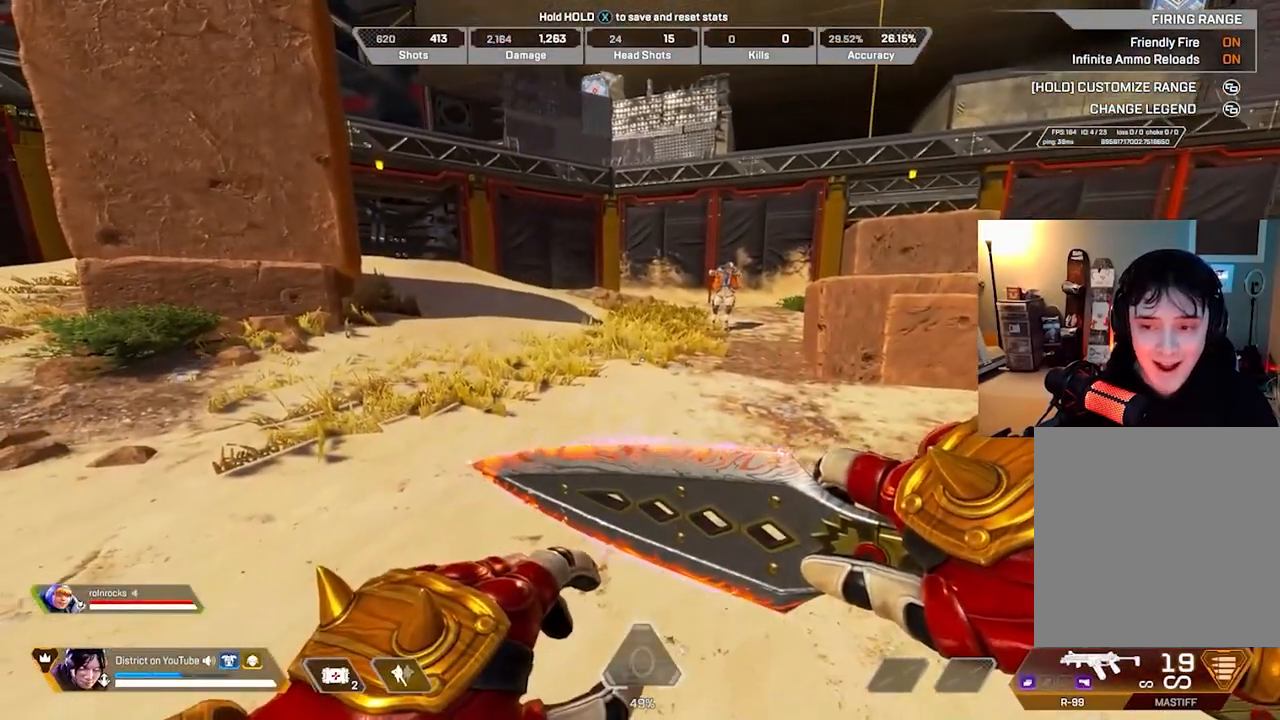
{"buttons": [], "left_stick": "center", "right_stick": "center", "events": []}
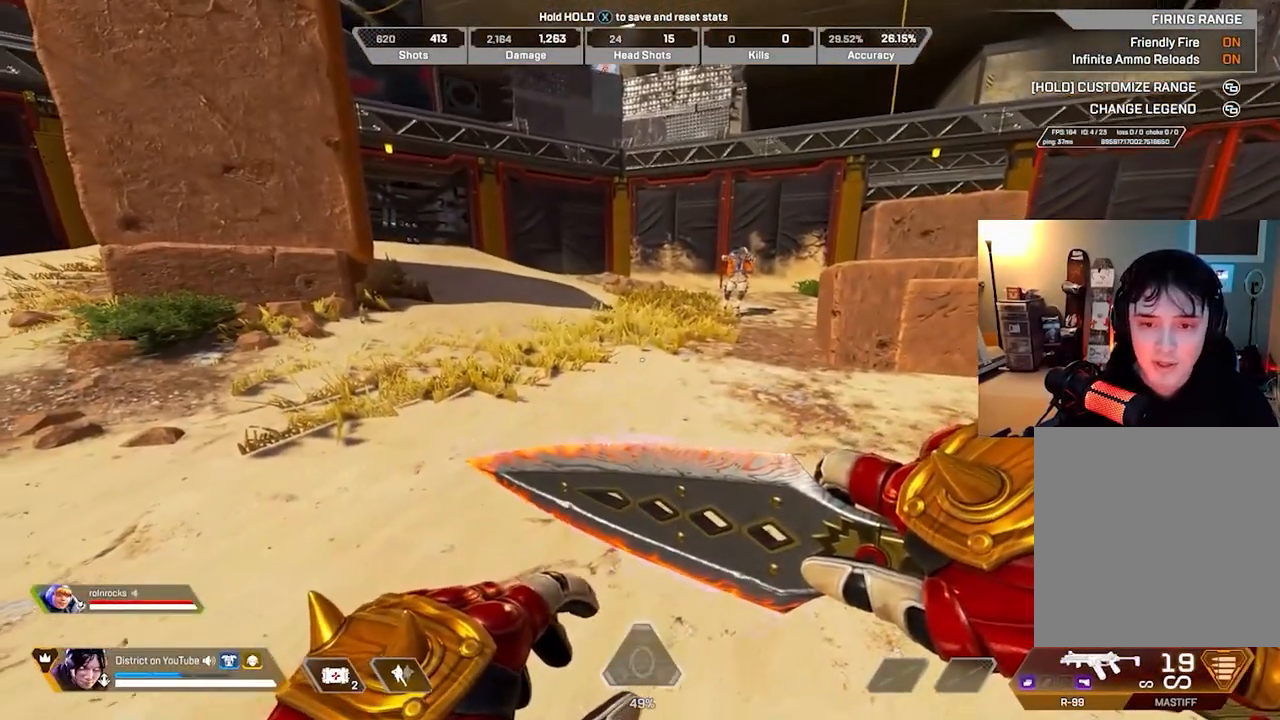
{"buttons": [], "left_stick": "center", "right_stick": "center", "events": []}
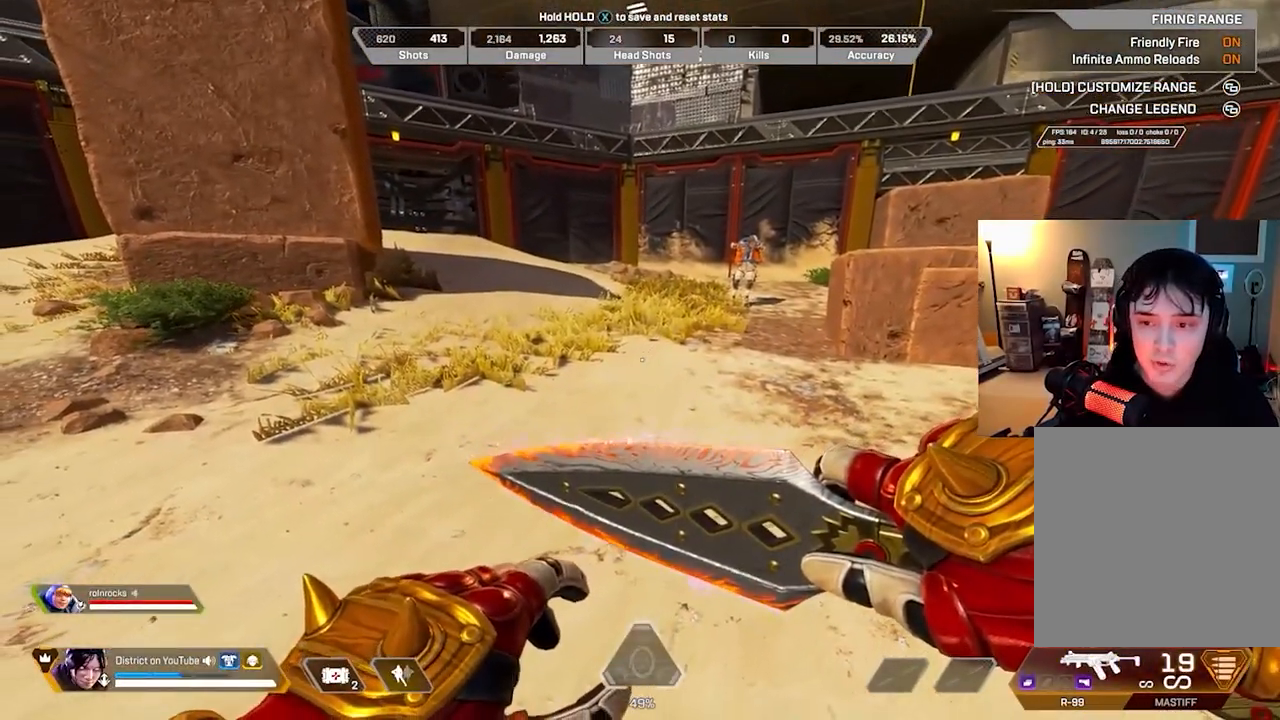
{"buttons": [], "left_stick": "center", "right_stick": "center", "events": []}
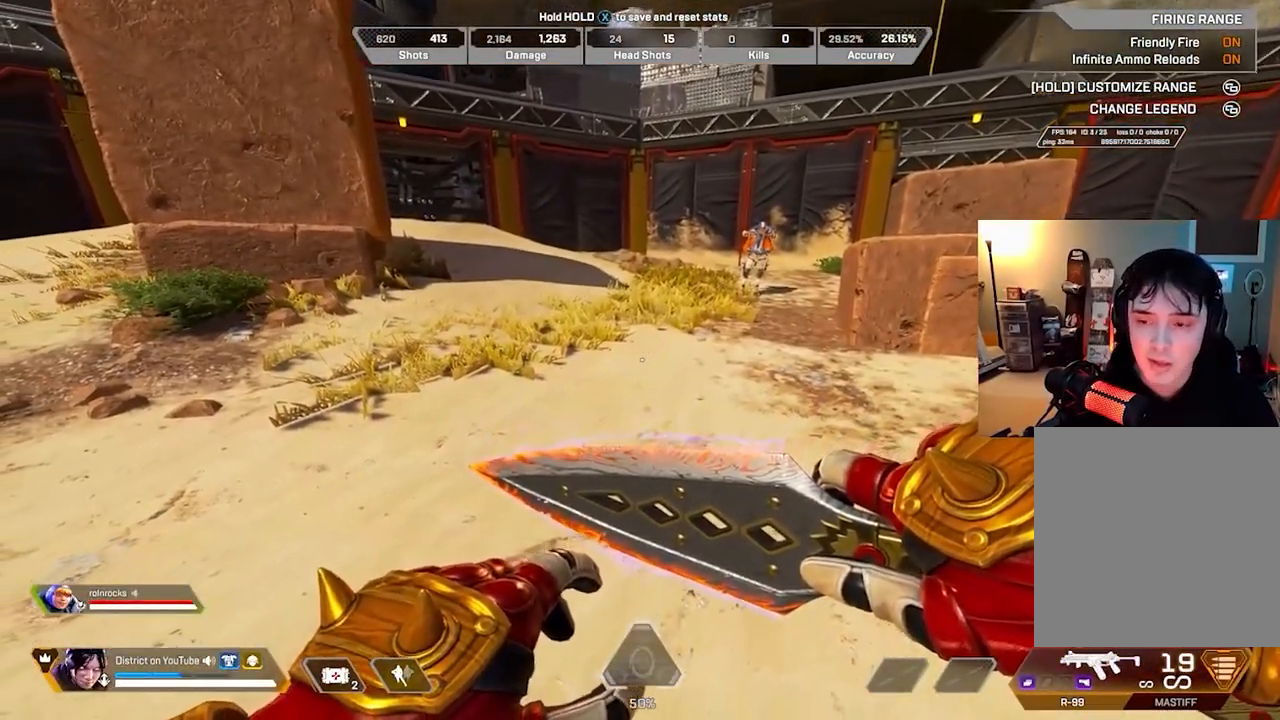
{"buttons": [], "left_stick": "center", "right_stick": "center", "events": []}
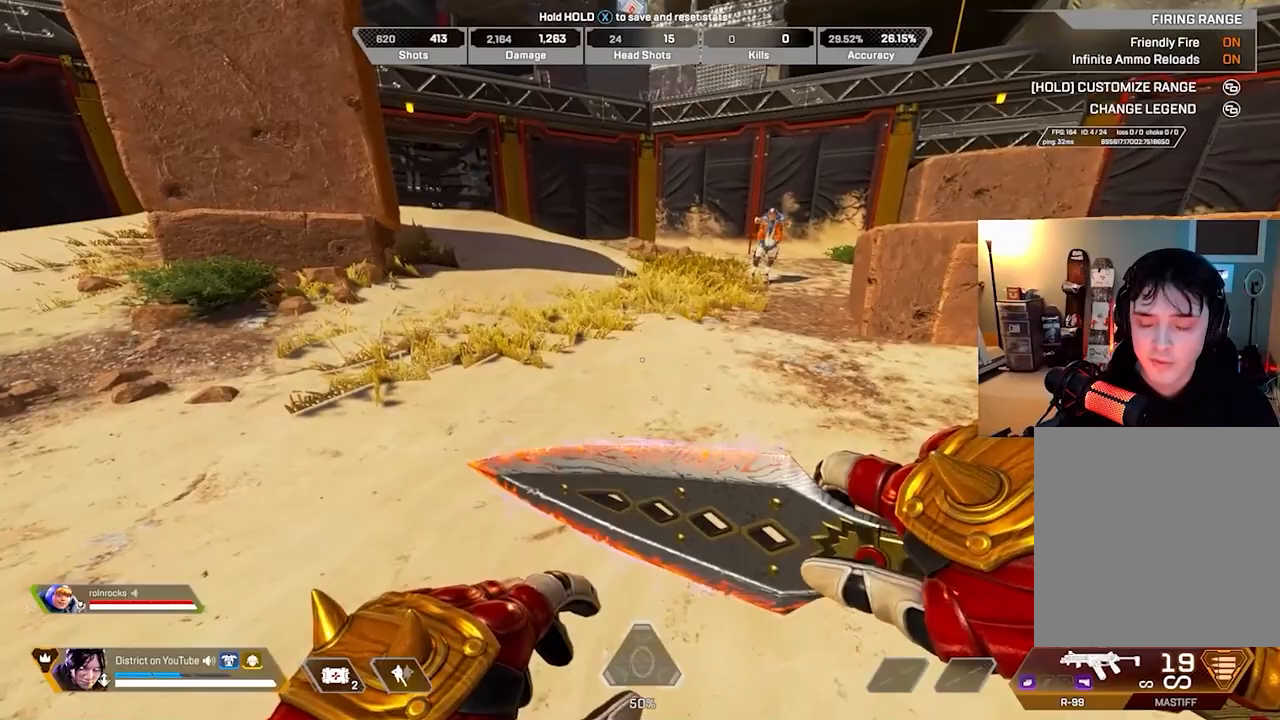
{"buttons": [], "left_stick": "center", "right_stick": "center", "events": []}
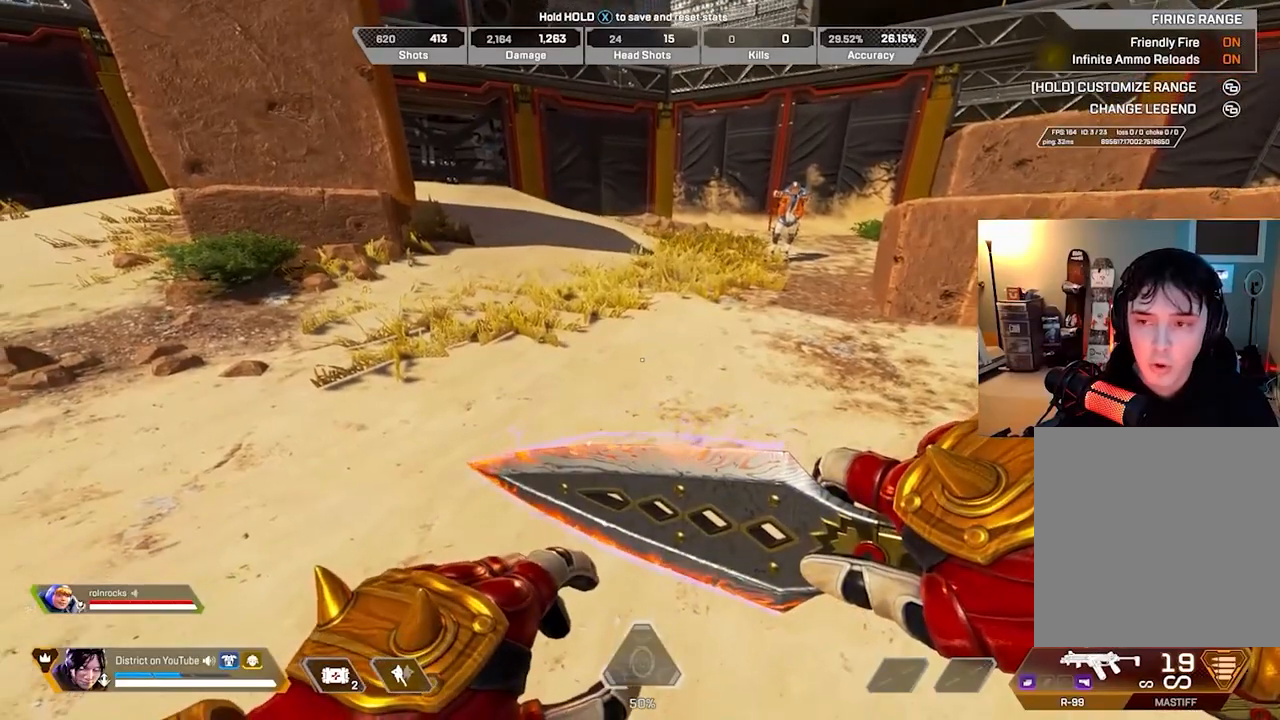
{"buttons": [], "left_stick": "center", "right_stick": "center", "events": [[300, "left_stick", "up"], [317, "right_stick", "up-right"], [417, "left_stick", "center"], [433, "right_stick", "center"]]}